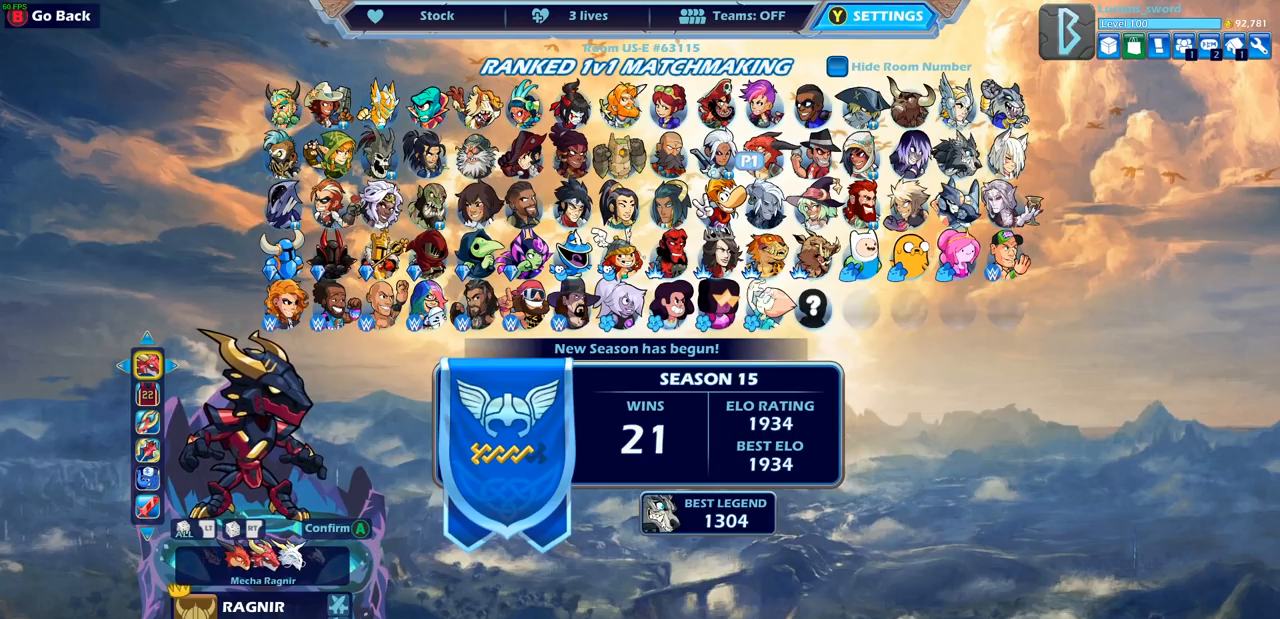
Gameplay with a controller (PlayStation layout); each line is a JSON object with the inputs held at the frame after it. "events" lists button and stick changes between this image and that frame as [ms after this image, input, new state], when the widget could be followed in between.
{"buttons": [], "left_stick": "center", "right_stick": "center", "events": [[17, "CIRCLE", "up"], [100, "DPAD_LEFT", "down"], [233, "DPAD_LEFT", "up"], [400, "DPAD_LEFT", "down"], [500, "DPAD_LEFT", "up"]]}
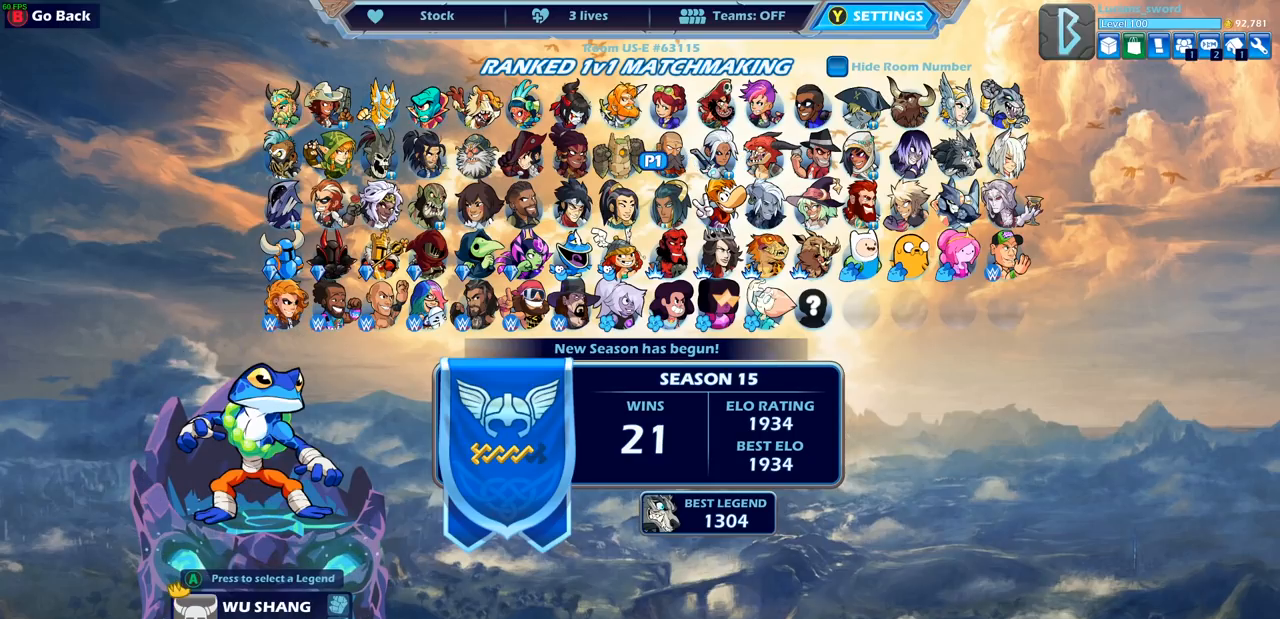
{"buttons": [], "left_stick": "center", "right_stick": "center", "events": []}
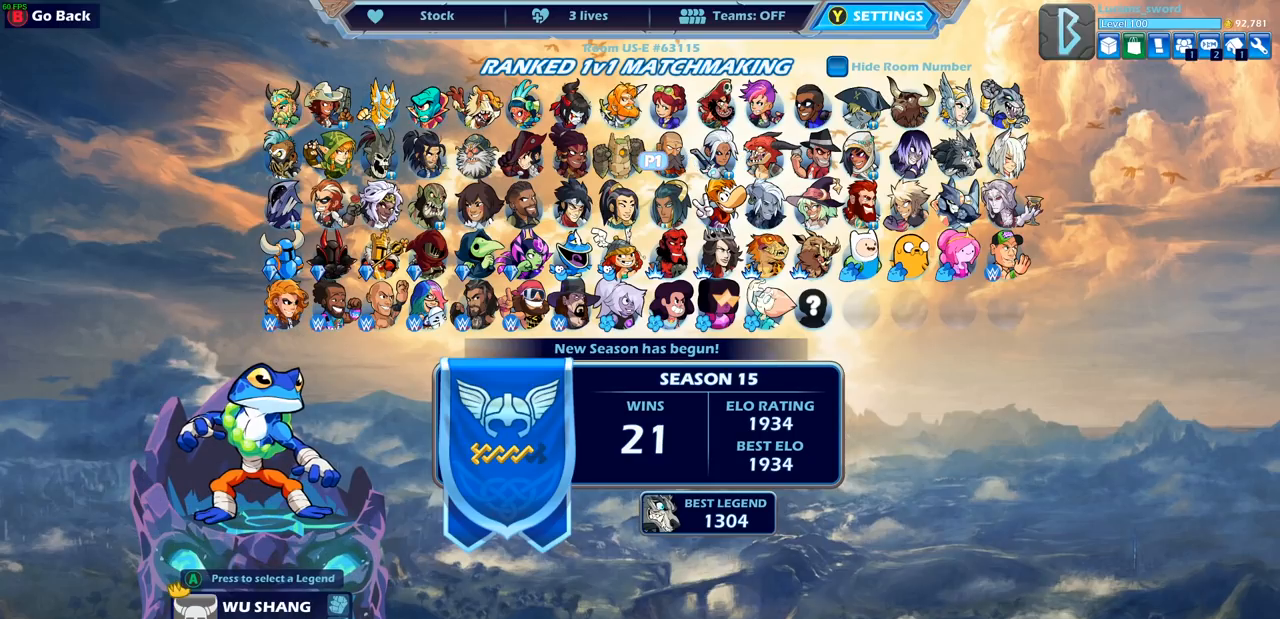
{"buttons": [], "left_stick": "center", "right_stick": "center", "events": [[50, "DPAD_RIGHT", "down"], [183, "DPAD_RIGHT", "up"], [283, "DPAD_RIGHT", "down"], [400, "DPAD_RIGHT", "up"]]}
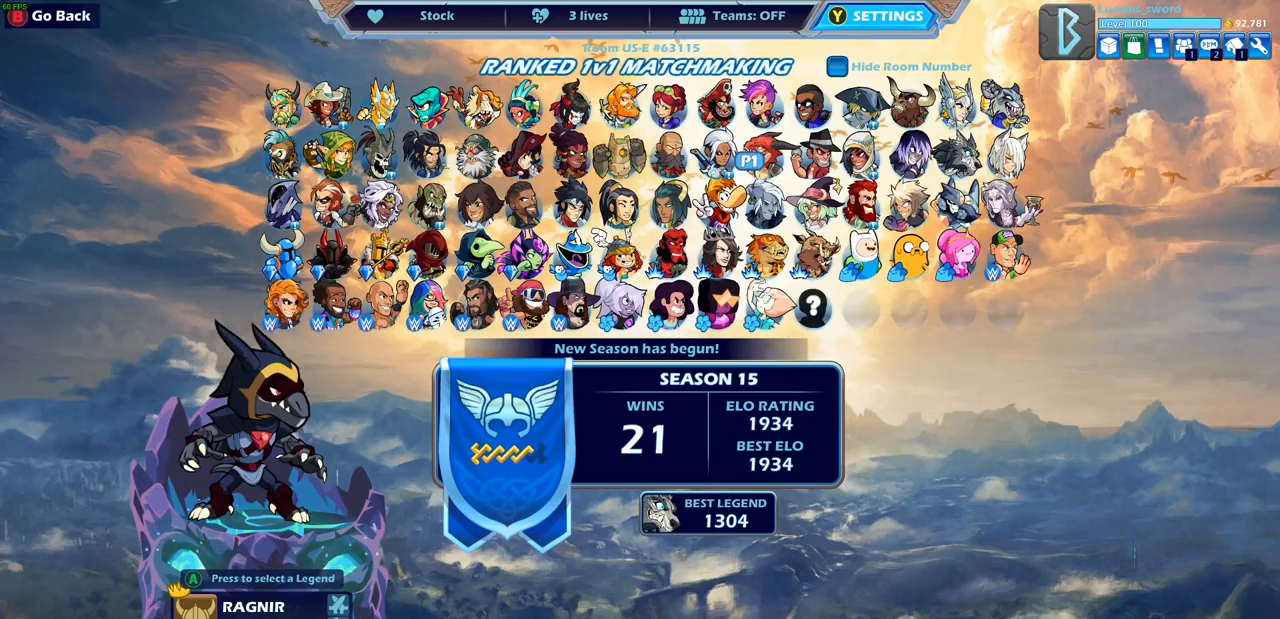
{"buttons": [], "left_stick": "center", "right_stick": "center", "events": [[83, "DPAD_RIGHT", "down"], [167, "DPAD_RIGHT", "up"]]}
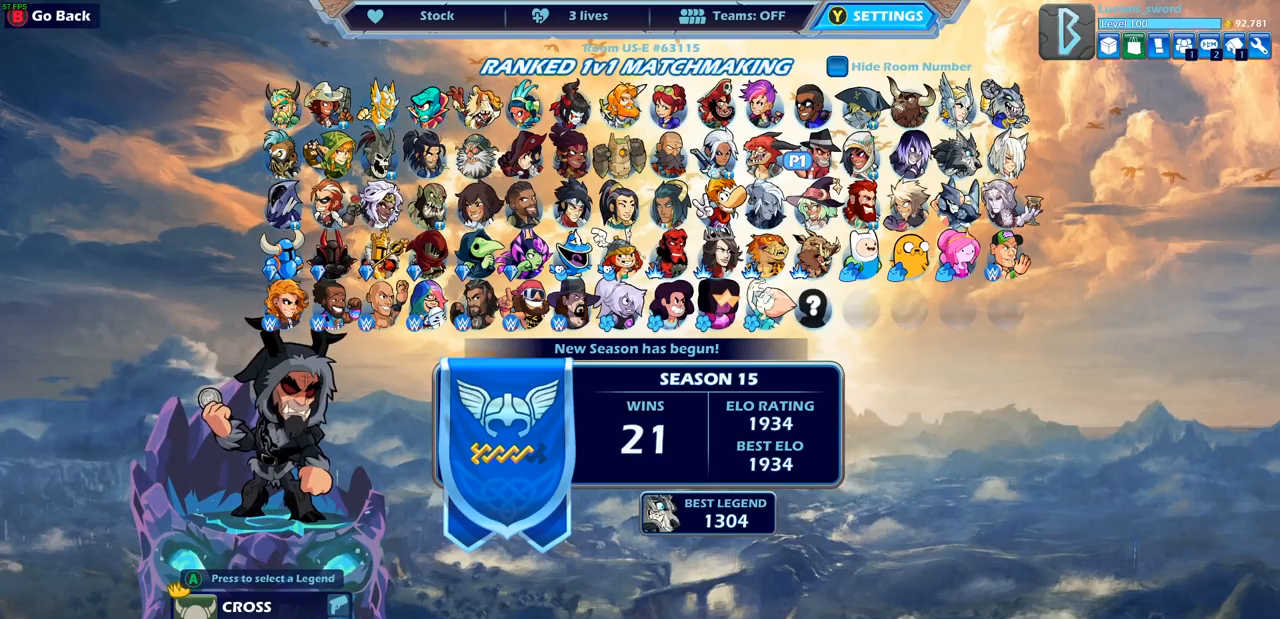
{"buttons": [], "left_stick": "center", "right_stick": "center", "events": []}
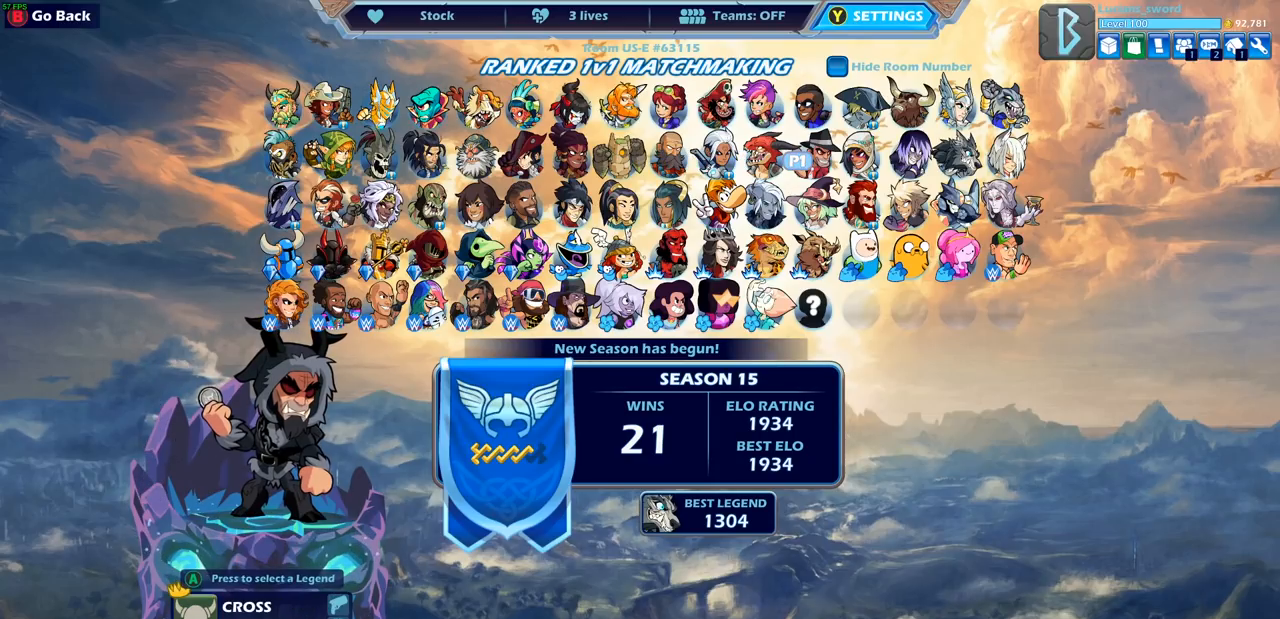
{"buttons": [], "left_stick": "center", "right_stick": "center", "events": []}
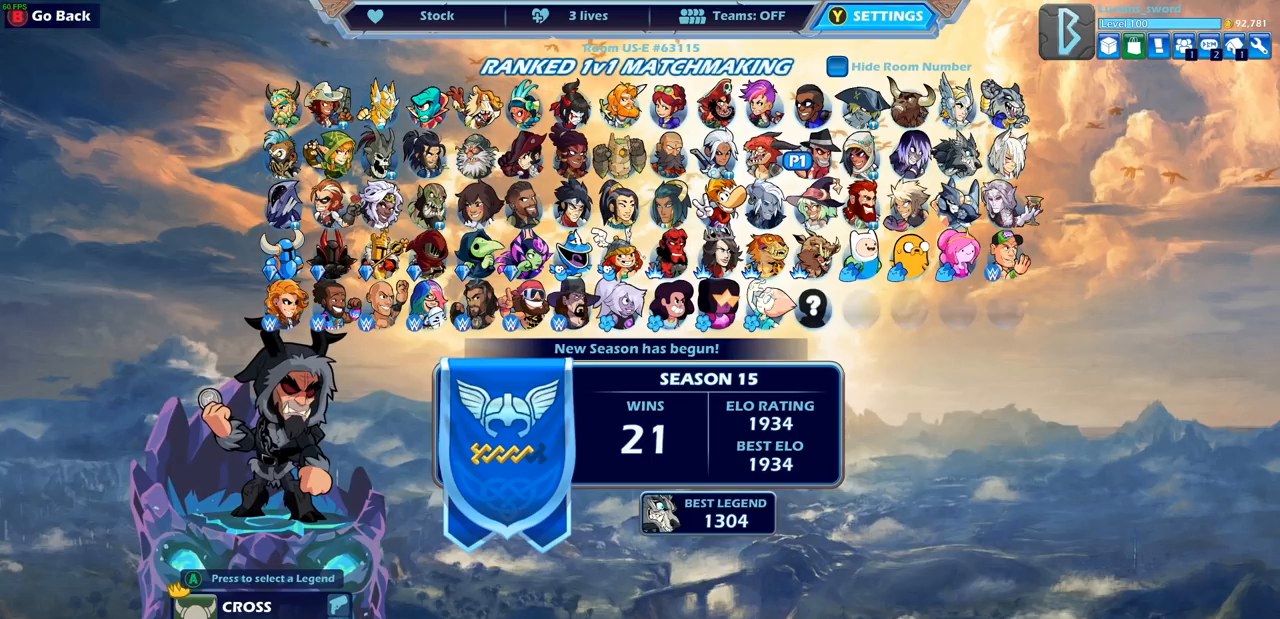
{"buttons": [], "left_stick": "center", "right_stick": "center", "events": []}
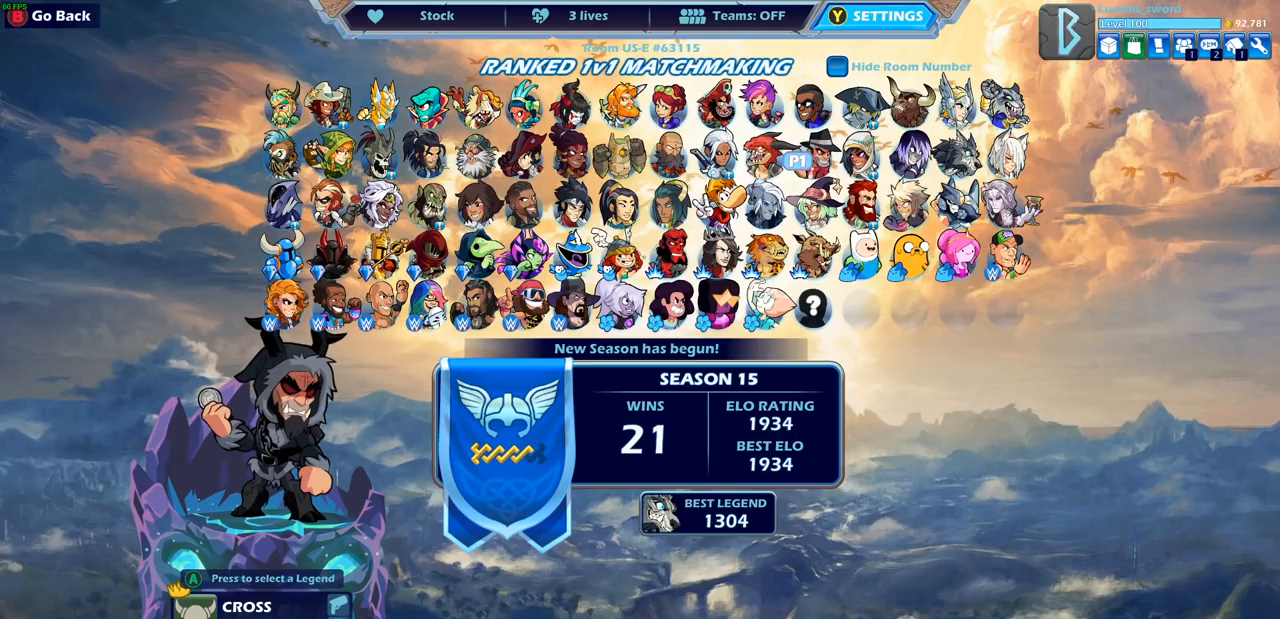
{"buttons": [], "left_stick": "center", "right_stick": "center", "events": []}
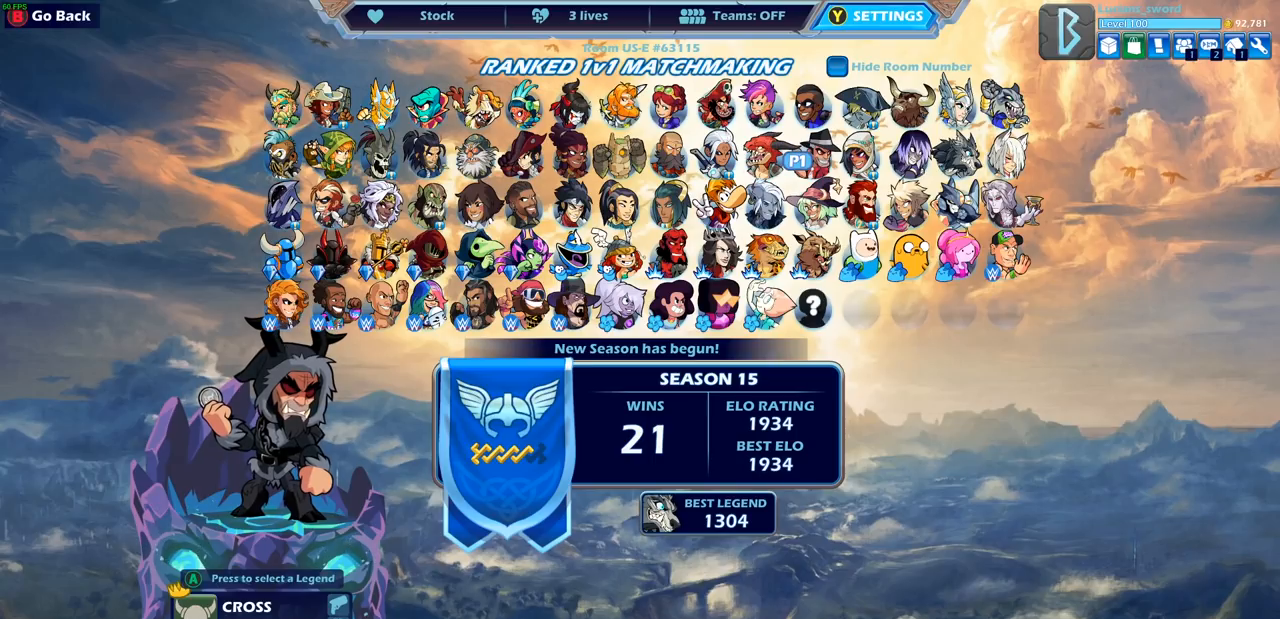
{"buttons": [], "left_stick": "center", "right_stick": "center", "events": []}
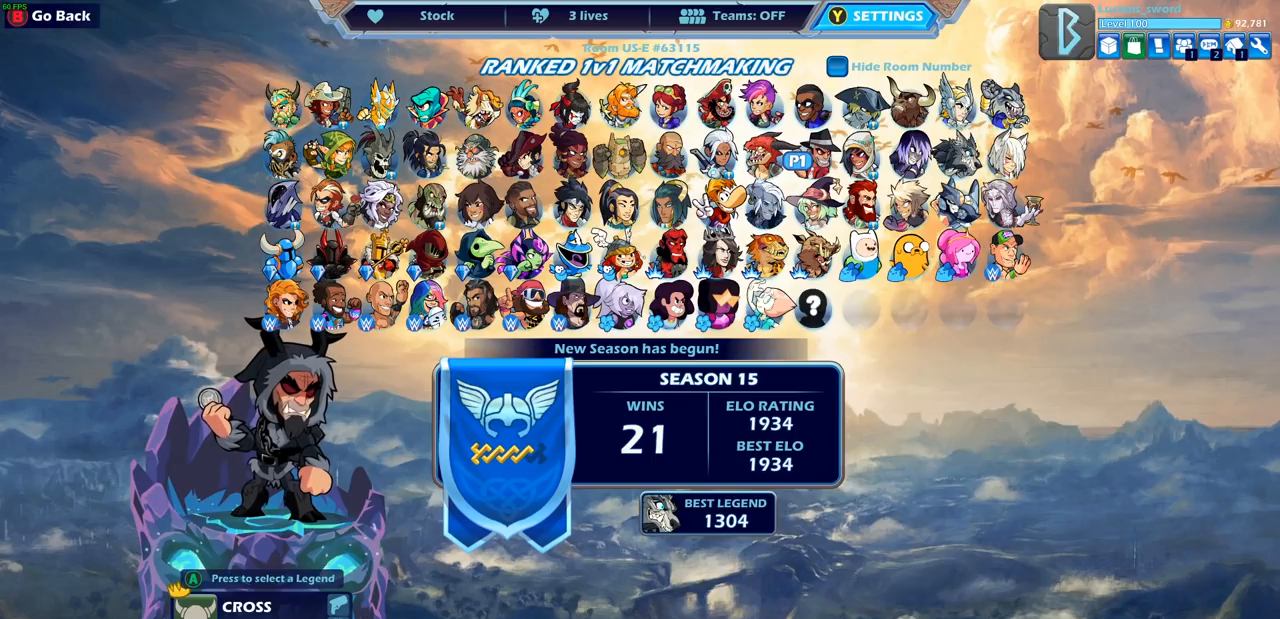
{"buttons": [], "left_stick": "center", "right_stick": "center", "events": []}
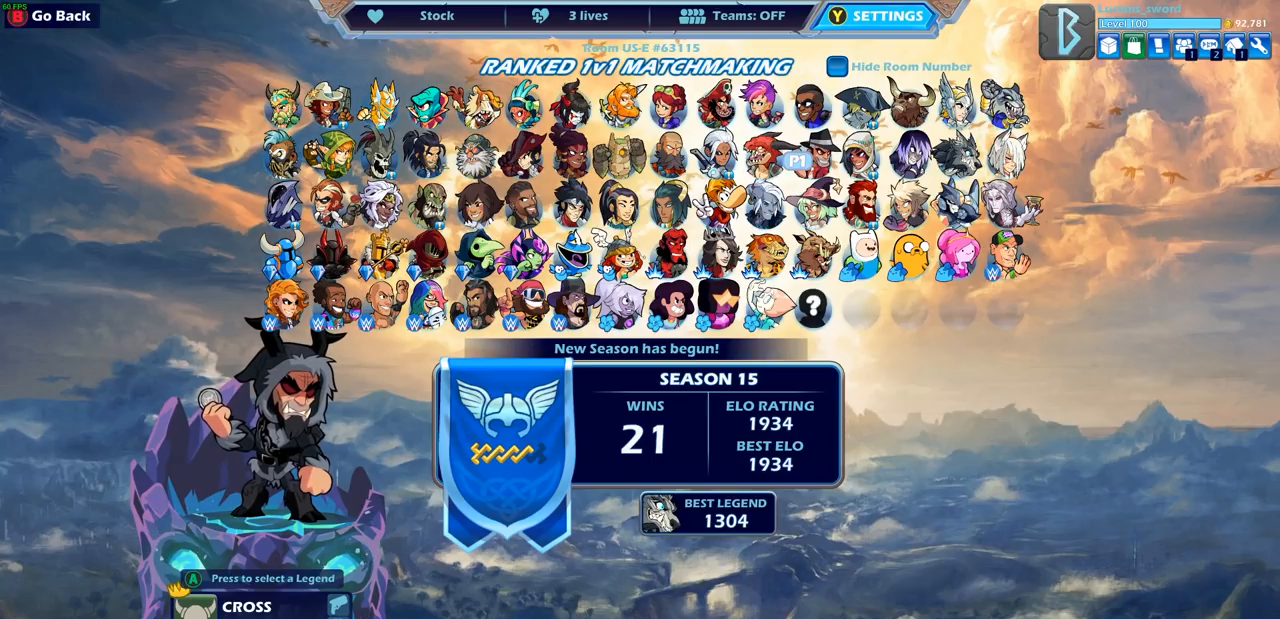
{"buttons": [], "left_stick": "center", "right_stick": "center", "events": [[100, "DPAD_LEFT", "down"], [217, "DPAD_LEFT", "up"], [350, "DPAD_LEFT", "down"], [433, "DPAD_LEFT", "up"]]}
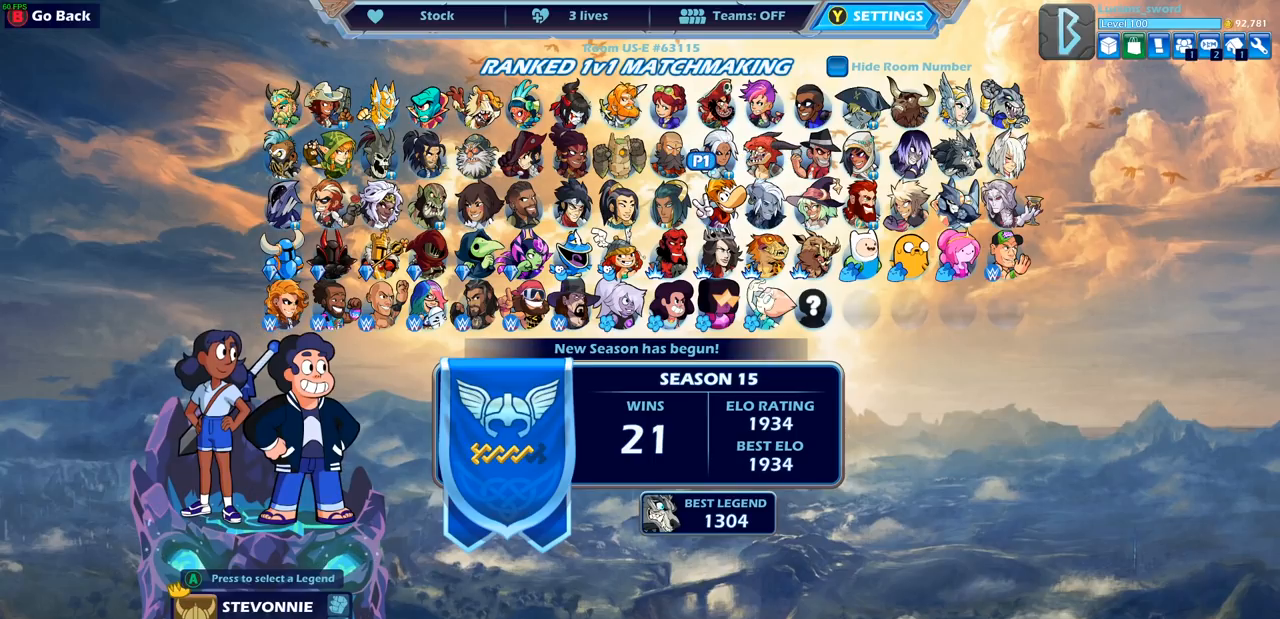
{"buttons": [], "left_stick": "center", "right_stick": "center", "events": []}
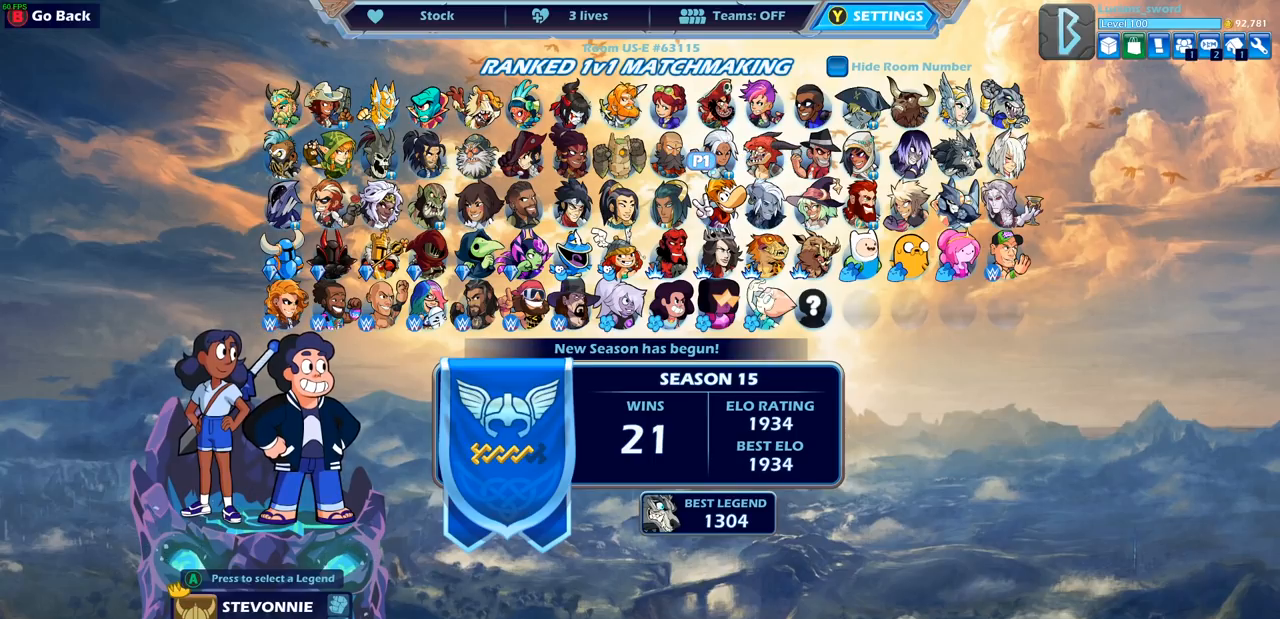
{"buttons": [], "left_stick": "center", "right_stick": "center", "events": []}
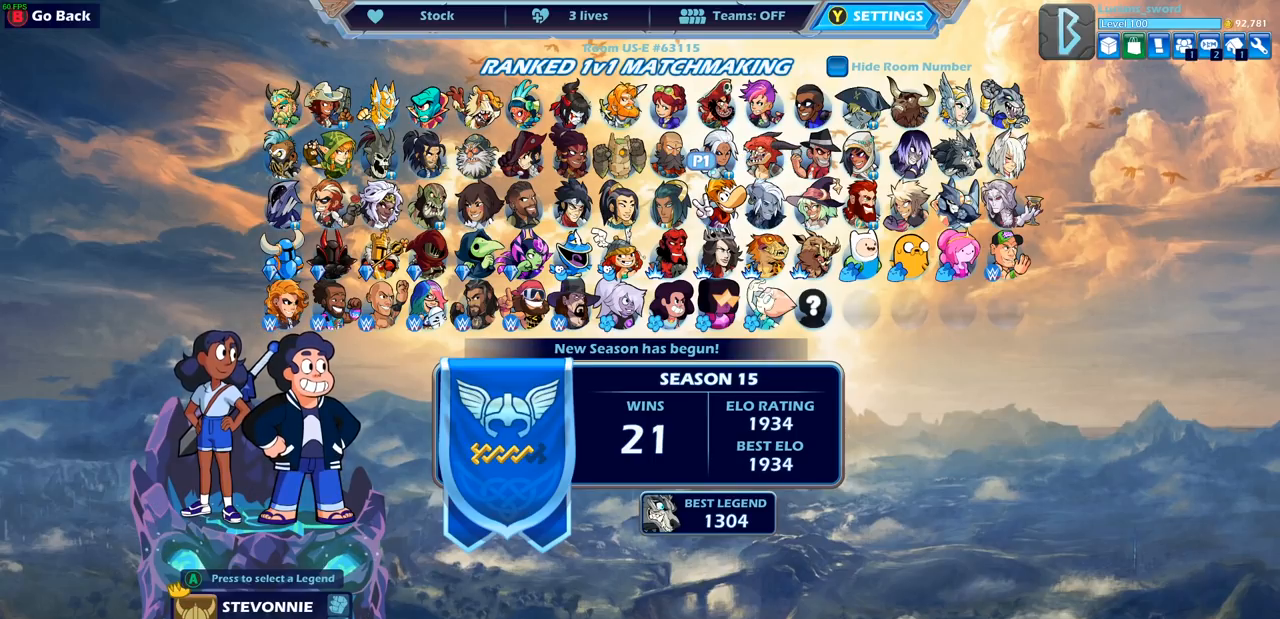
{"buttons": ["DPAD_RIGHT"], "left_stick": "center", "right_stick": "center", "events": [[217, "DPAD_RIGHT", "down"], [317, "DPAD_RIGHT", "up"], [467, "DPAD_RIGHT", "down"]]}
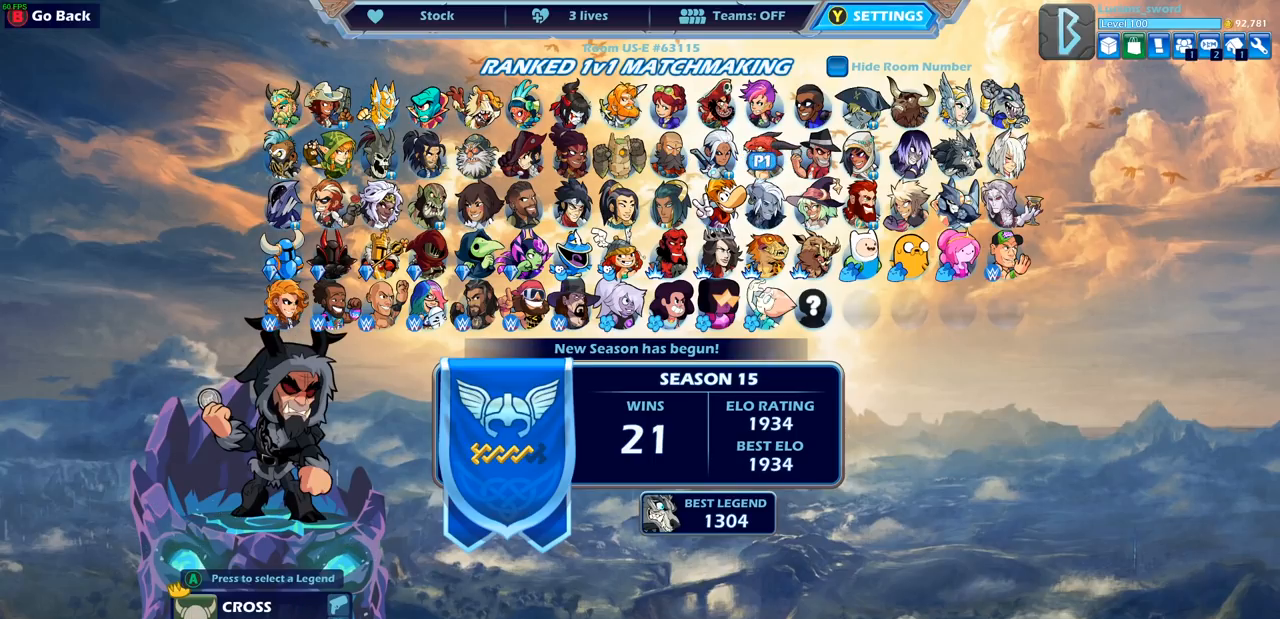
{"buttons": [], "left_stick": "center", "right_stick": "center", "events": [[83, "DPAD_RIGHT", "up"]]}
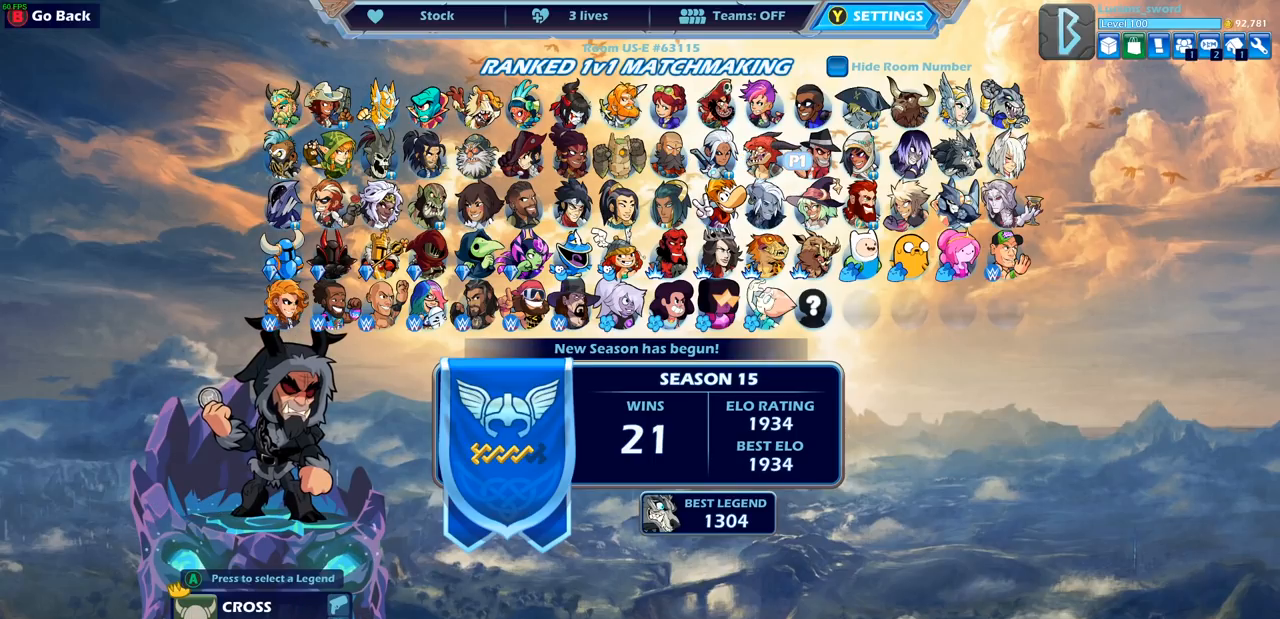
{"buttons": [], "left_stick": "center", "right_stick": "center", "events": []}
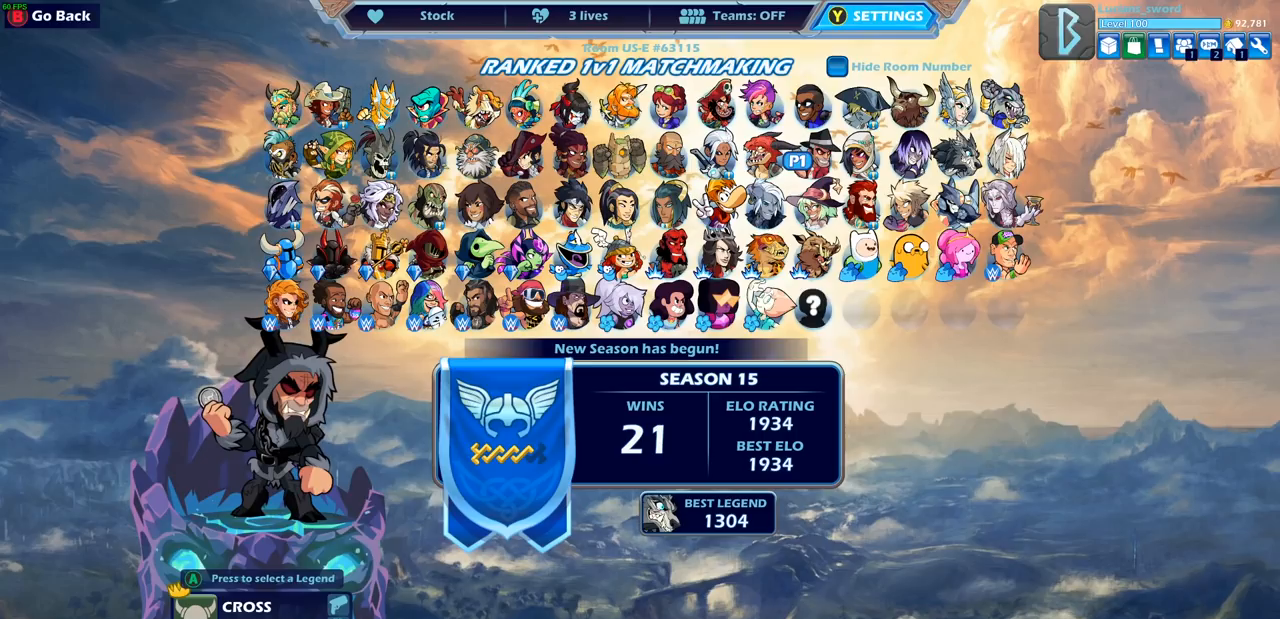
{"buttons": [], "left_stick": "center", "right_stick": "center", "events": []}
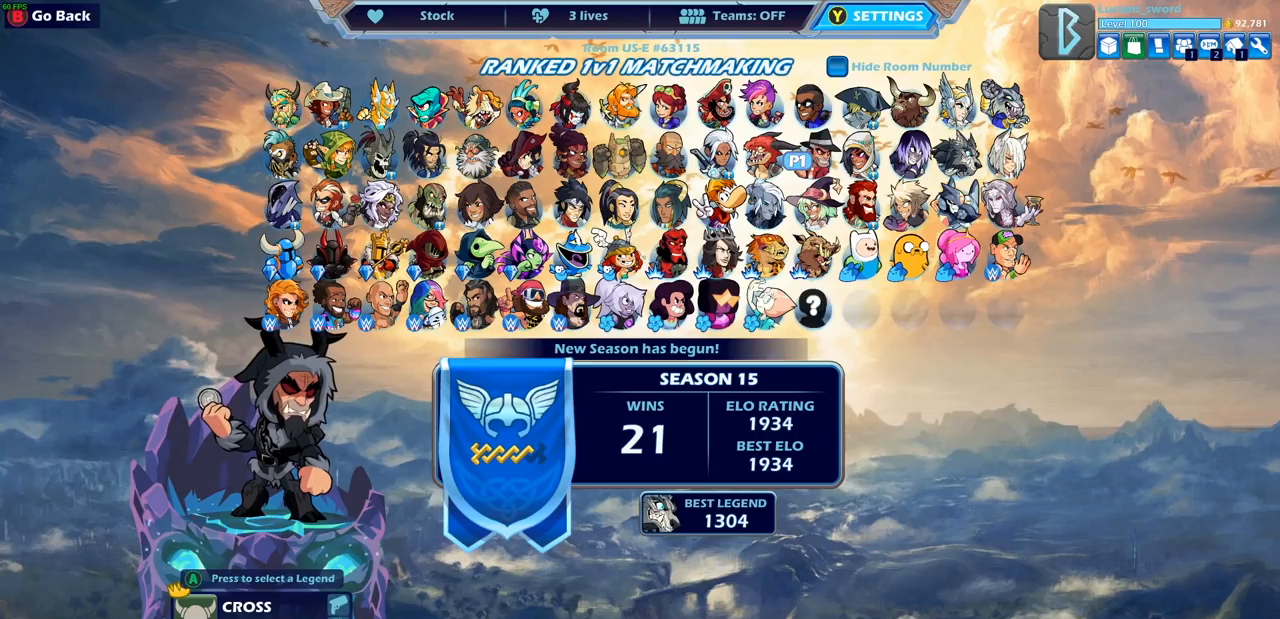
{"buttons": [], "left_stick": "center", "right_stick": "center", "events": [[233, "R1", "down"], [333, "R1", "up"]]}